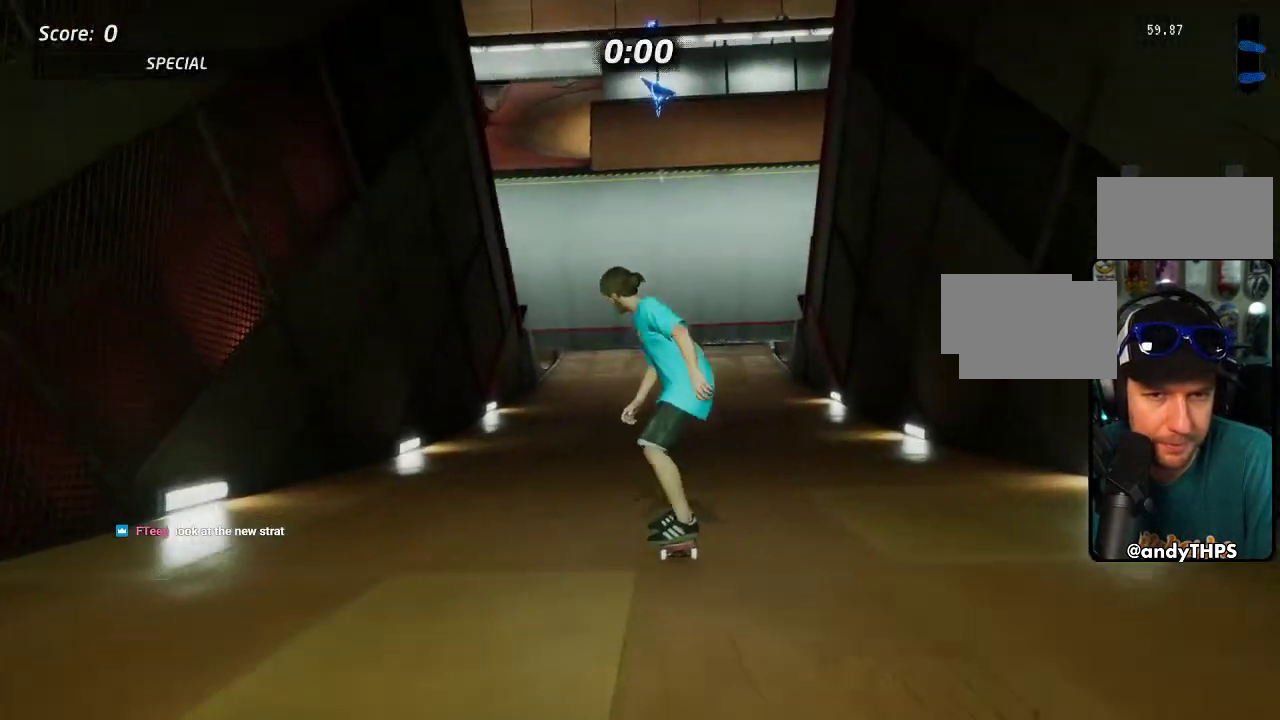
Gameplay with a controller (PlayStation layout); each line is a JSON object with the inputs held at the frame after it. "events" lists button and stick changes between this image and that frame as [ms after this image, input, new state], when the widget could be followed in between. Not read: L2 L3 R1 R2 R3 START.
{"buttons": [], "left_stick": "center", "right_stick": "center", "events": [[83, "DPAD_UP", "up"], [133, "DPAD_UP", "down"], [217, "DPAD_UP", "up"], [333, "CROSS", "up"]]}
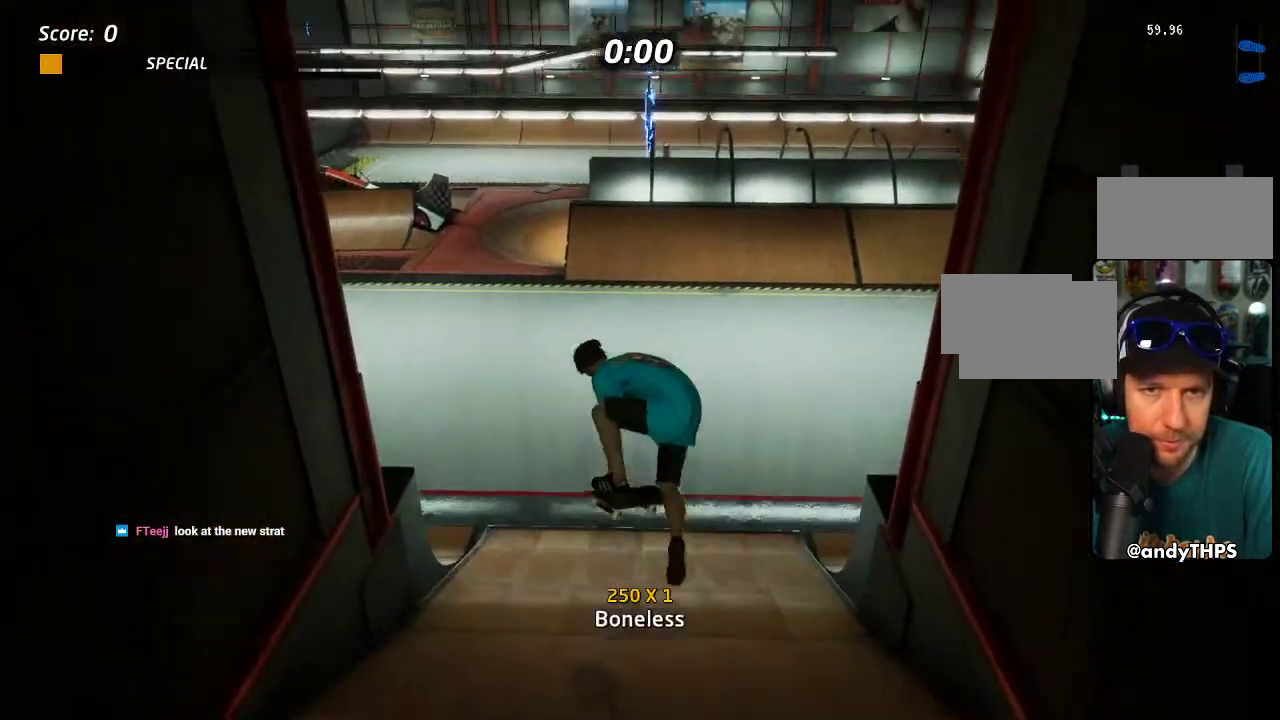
{"buttons": [], "left_stick": "center", "right_stick": "center", "events": []}
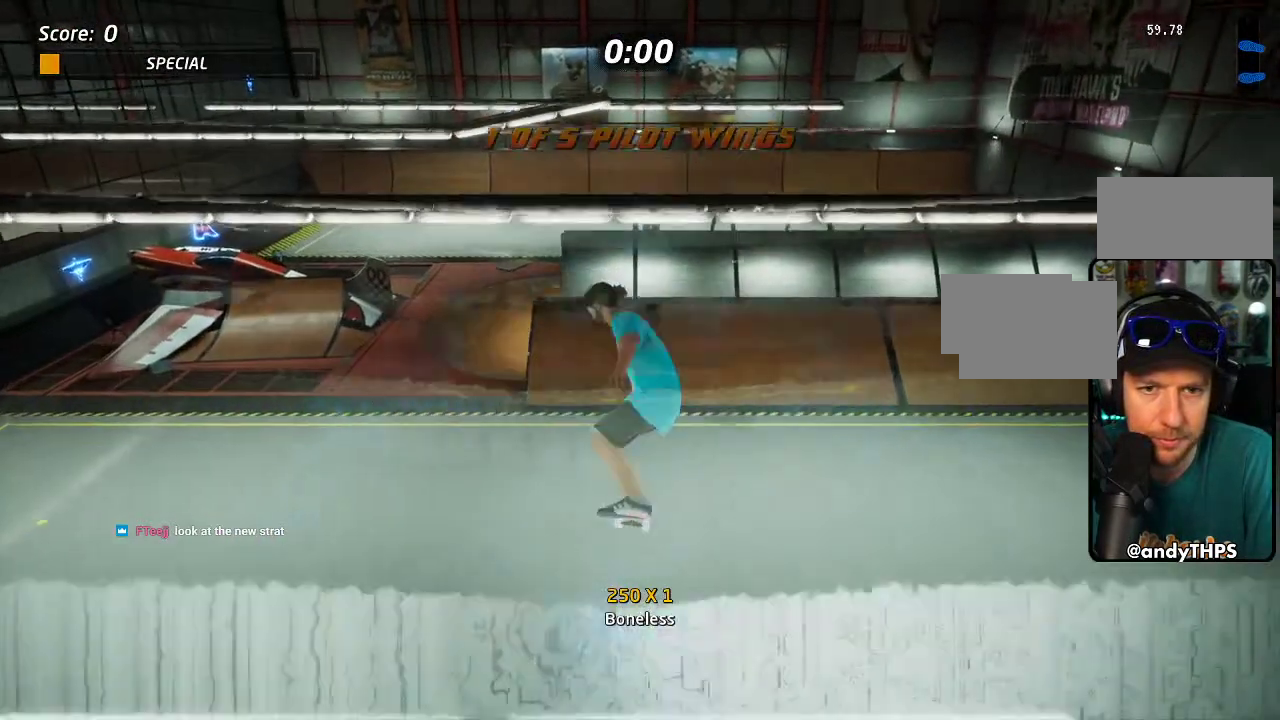
{"buttons": ["CROSS"], "left_stick": "center", "right_stick": "center", "events": [[117, "CROSS", "down"], [367, "DPAD_UP", "down"], [450, "DPAD_UP", "up"]]}
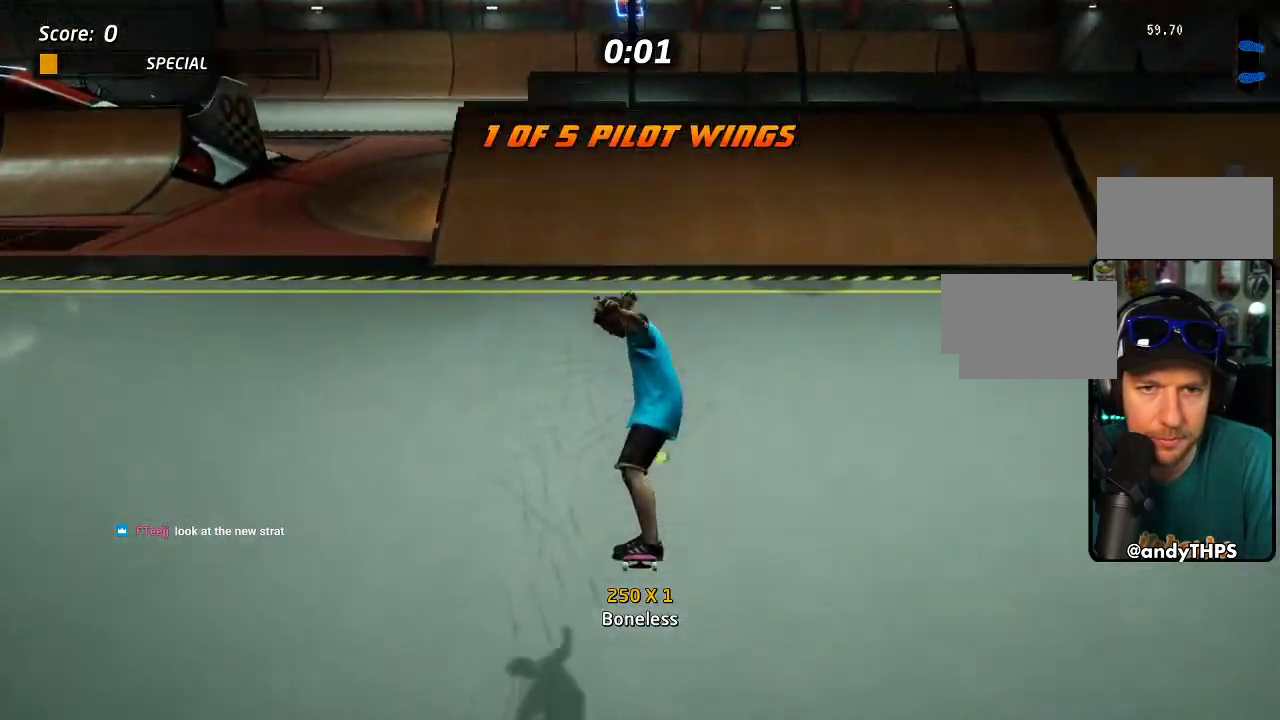
{"buttons": ["CROSS"], "left_stick": "center", "right_stick": "center", "events": []}
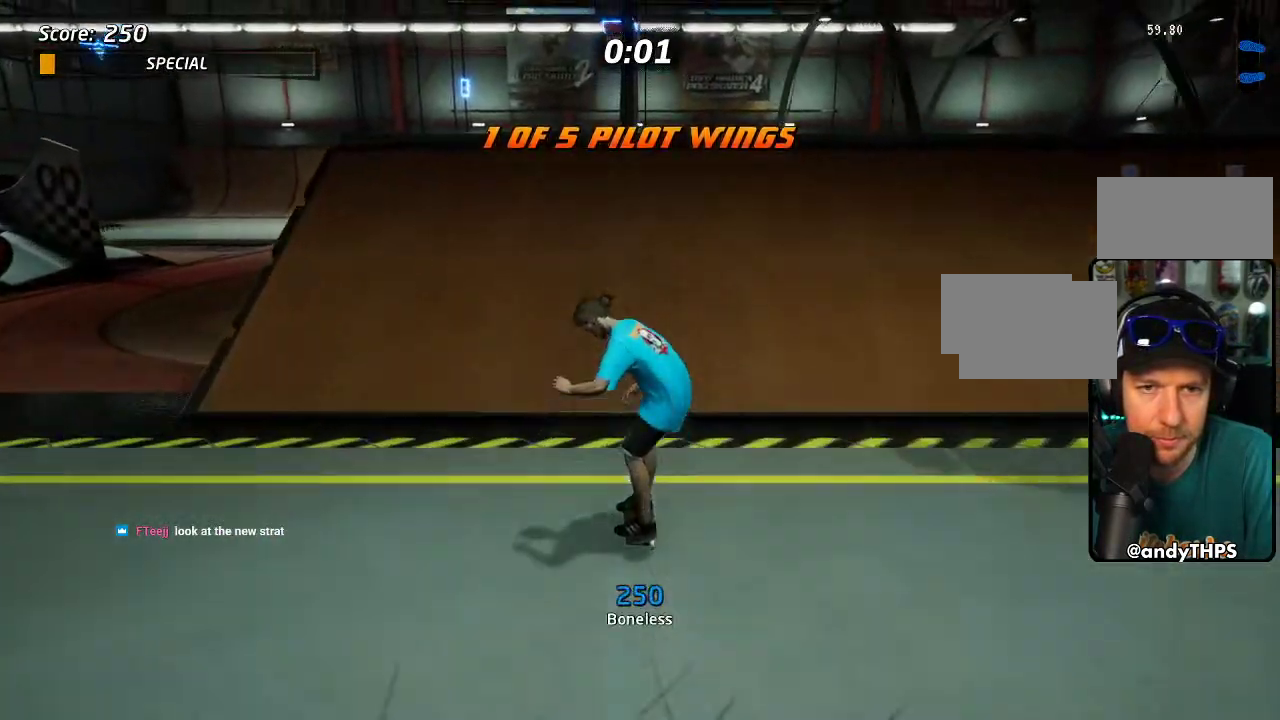
{"buttons": ["DPAD_UP"], "left_stick": "center", "right_stick": "center", "events": [[100, "CROSS", "up"], [100, "DPAD_UP", "down"], [100, "SQUARE", "down"], [200, "SQUARE", "up"]]}
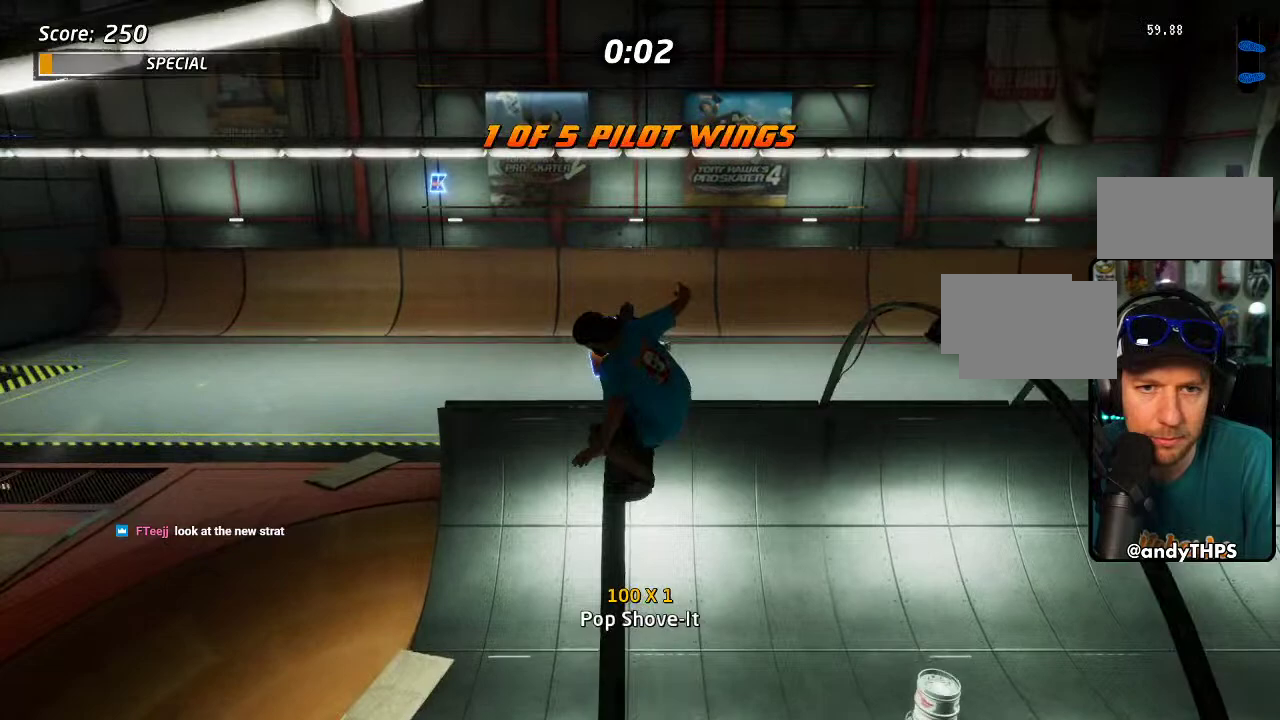
{"buttons": ["DPAD_UP"], "left_stick": "center", "right_stick": "center", "events": []}
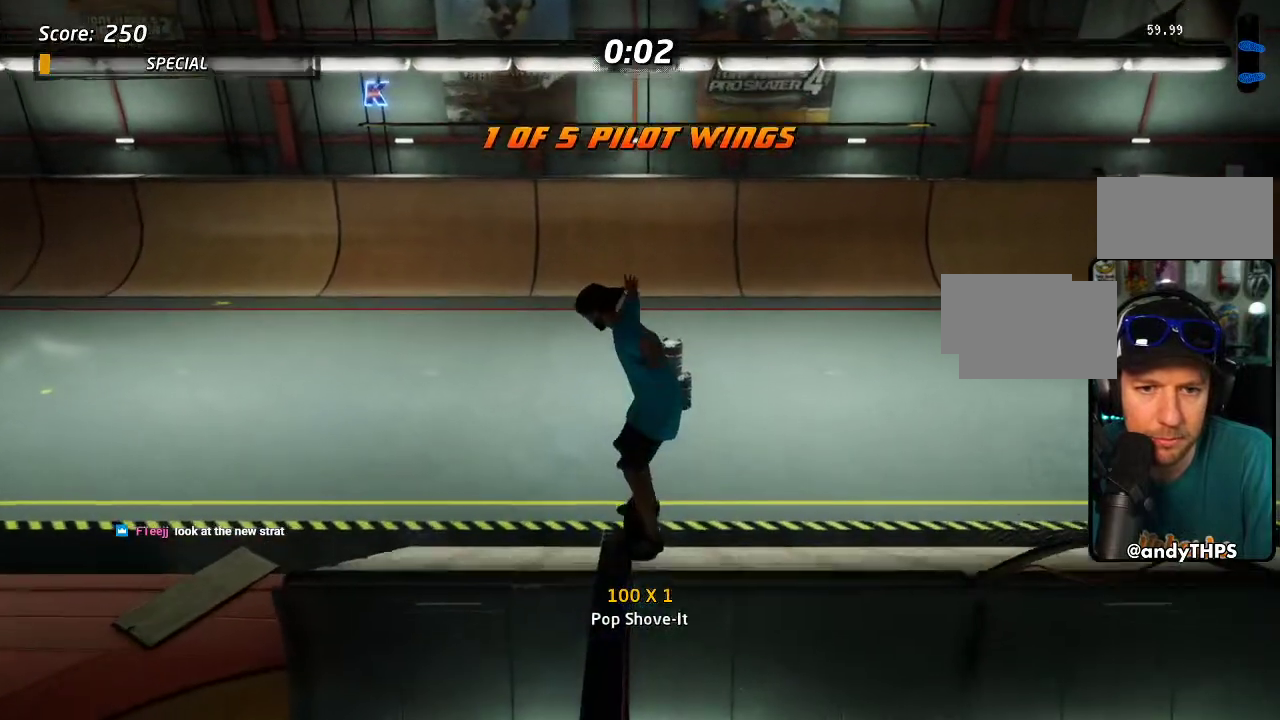
{"buttons": [], "left_stick": "center", "right_stick": "center", "events": [[183, "DPAD_UP", "up"]]}
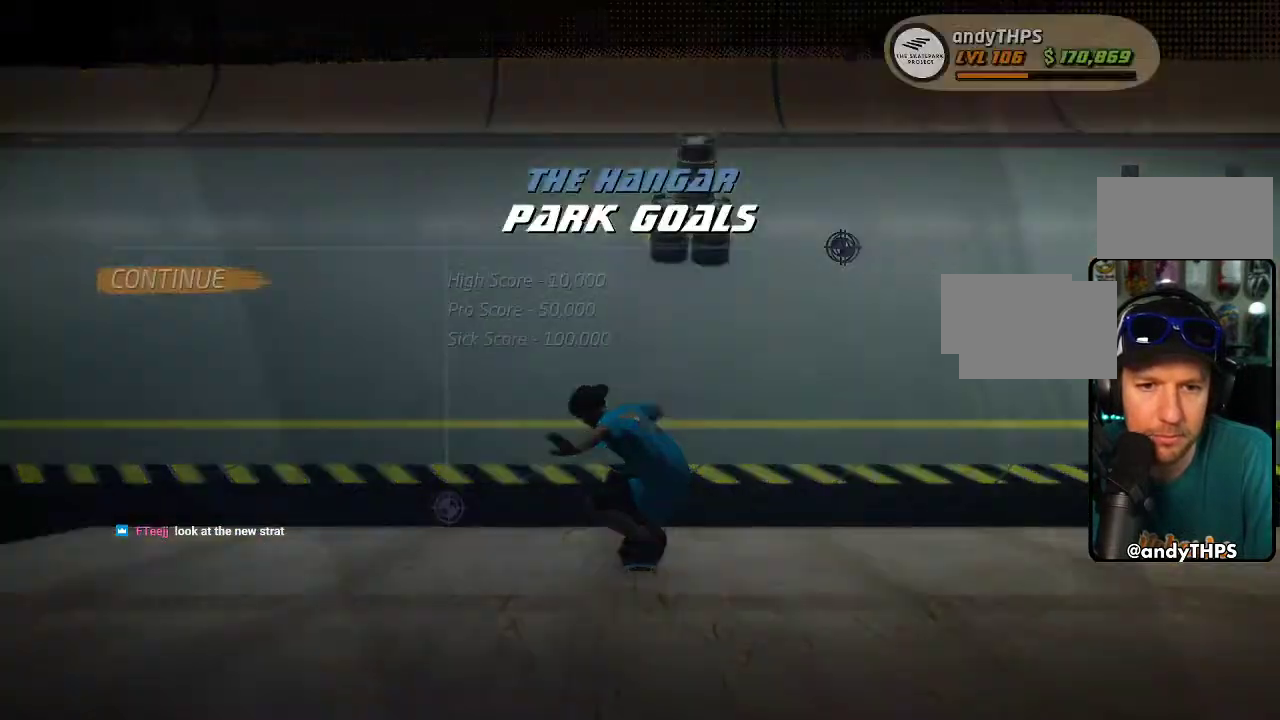
{"buttons": ["CROSS"], "left_stick": "center", "right_stick": "center", "events": [[17, "DPAD_DOWN", "down"], [100, "CROSS", "down"], [100, "DPAD_DOWN", "up"], [150, "CROSS", "up"], [217, "CROSS", "down"]]}
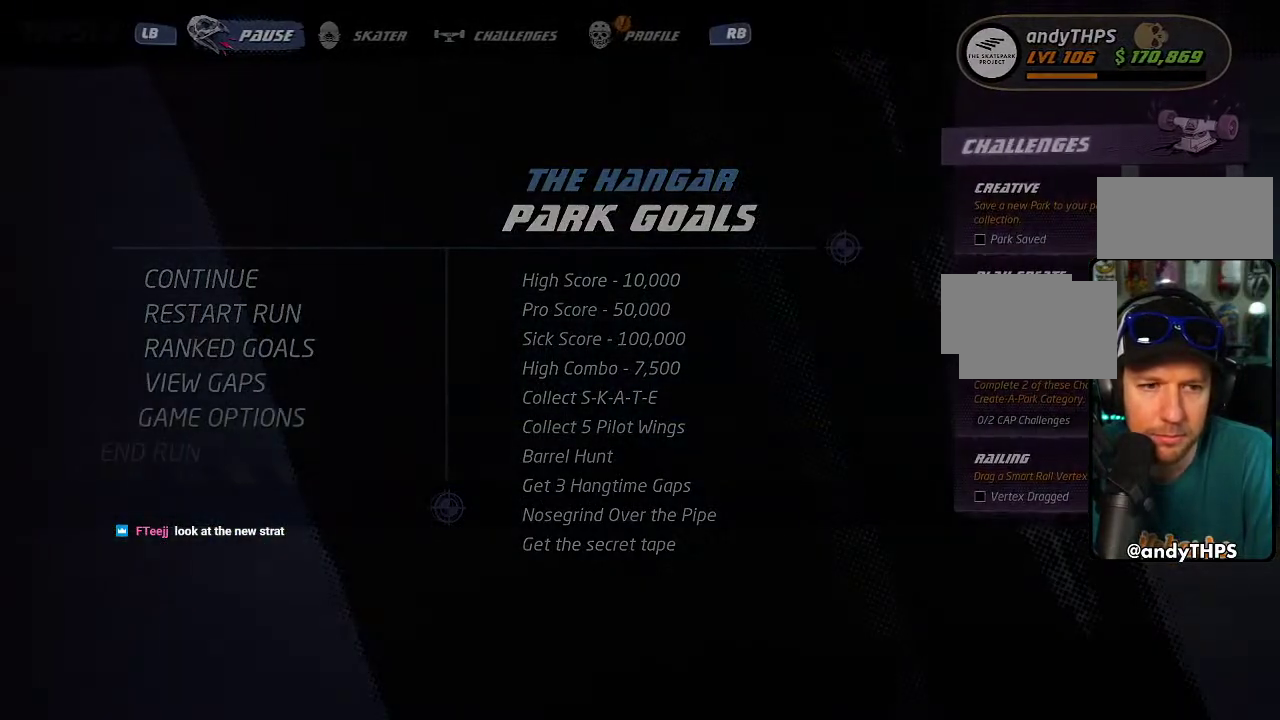
{"buttons": ["CROSS"], "left_stick": "center", "right_stick": "center", "events": []}
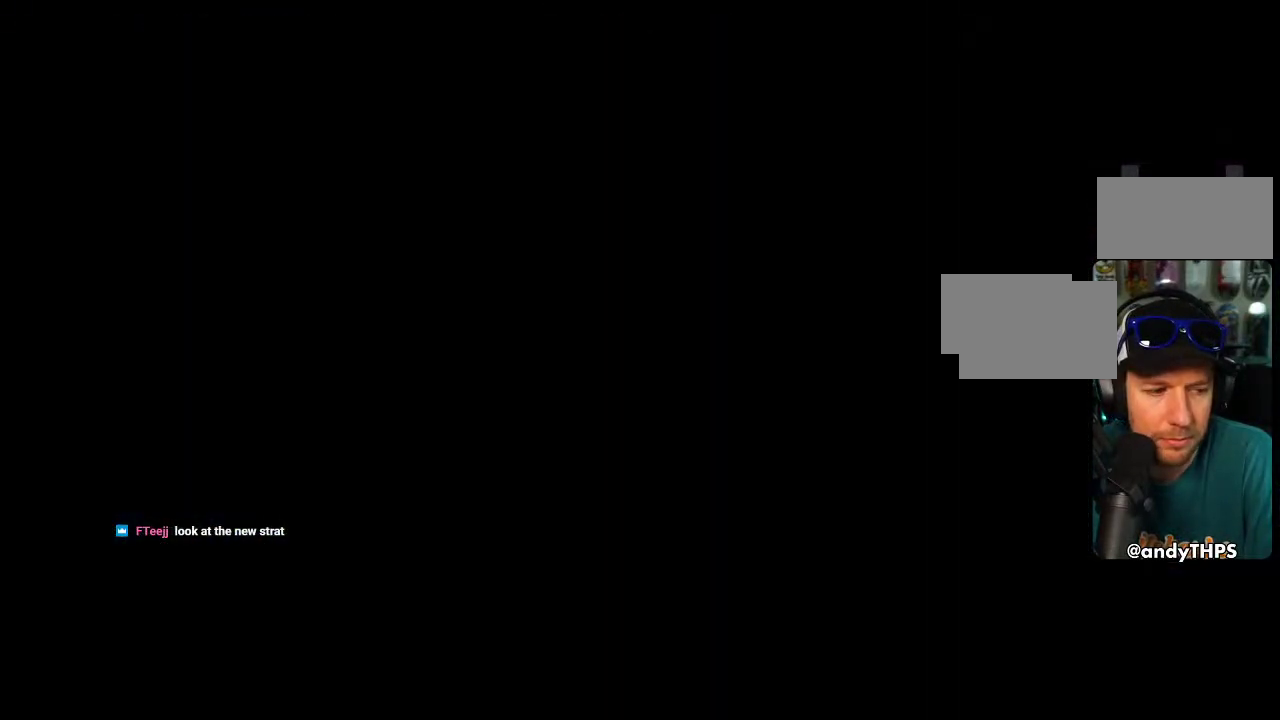
{"buttons": ["CROSS"], "left_stick": "center", "right_stick": "center", "events": []}
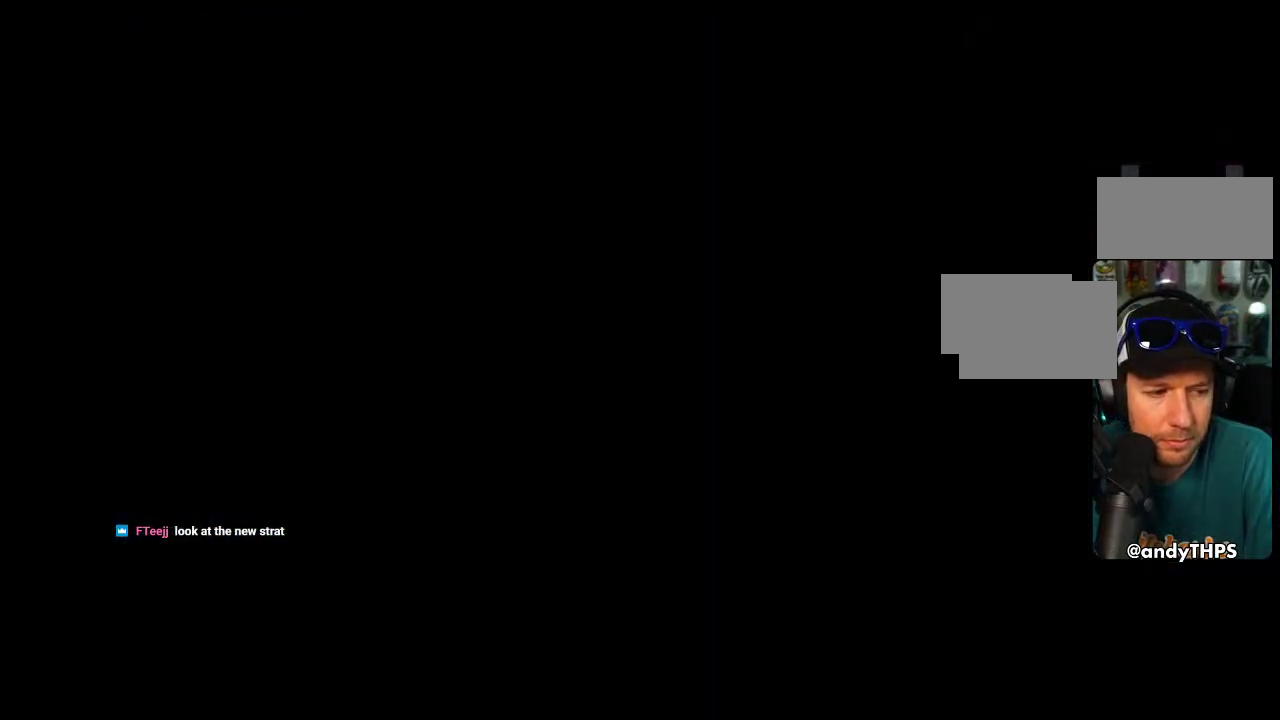
{"buttons": ["CROSS"], "left_stick": "center", "right_stick": "center", "events": []}
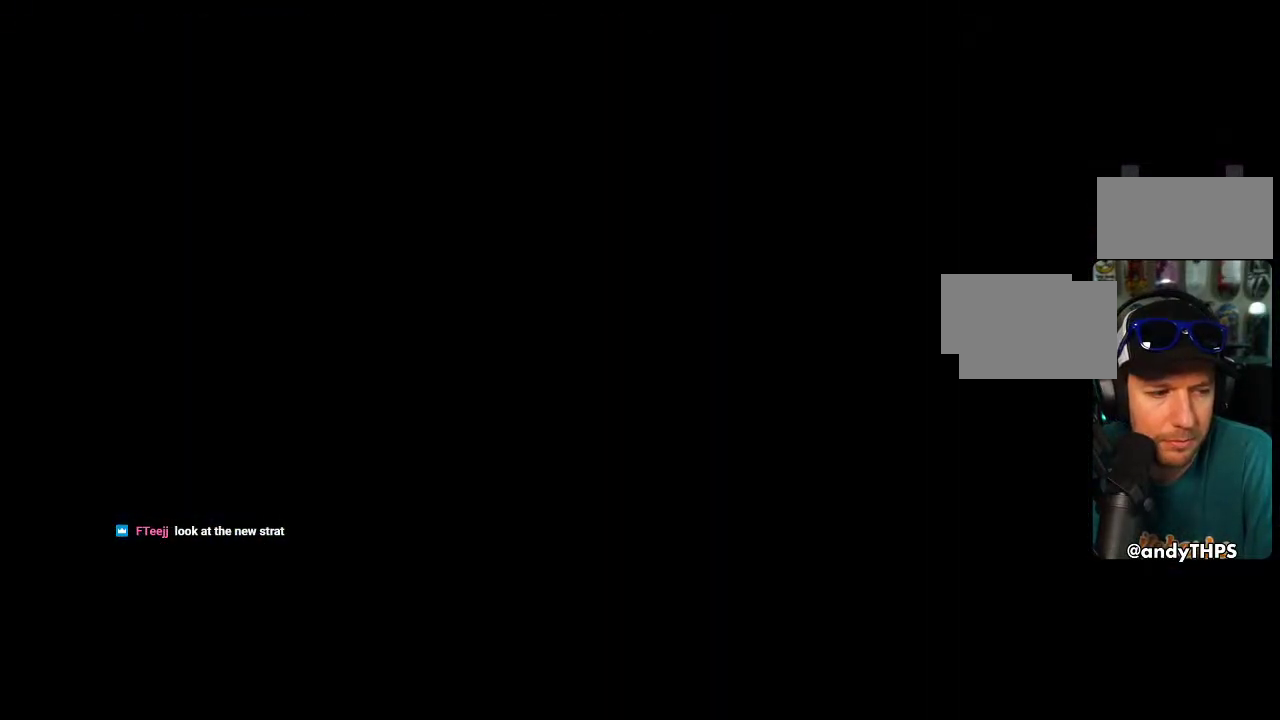
{"buttons": ["CROSS"], "left_stick": "center", "right_stick": "center", "events": []}
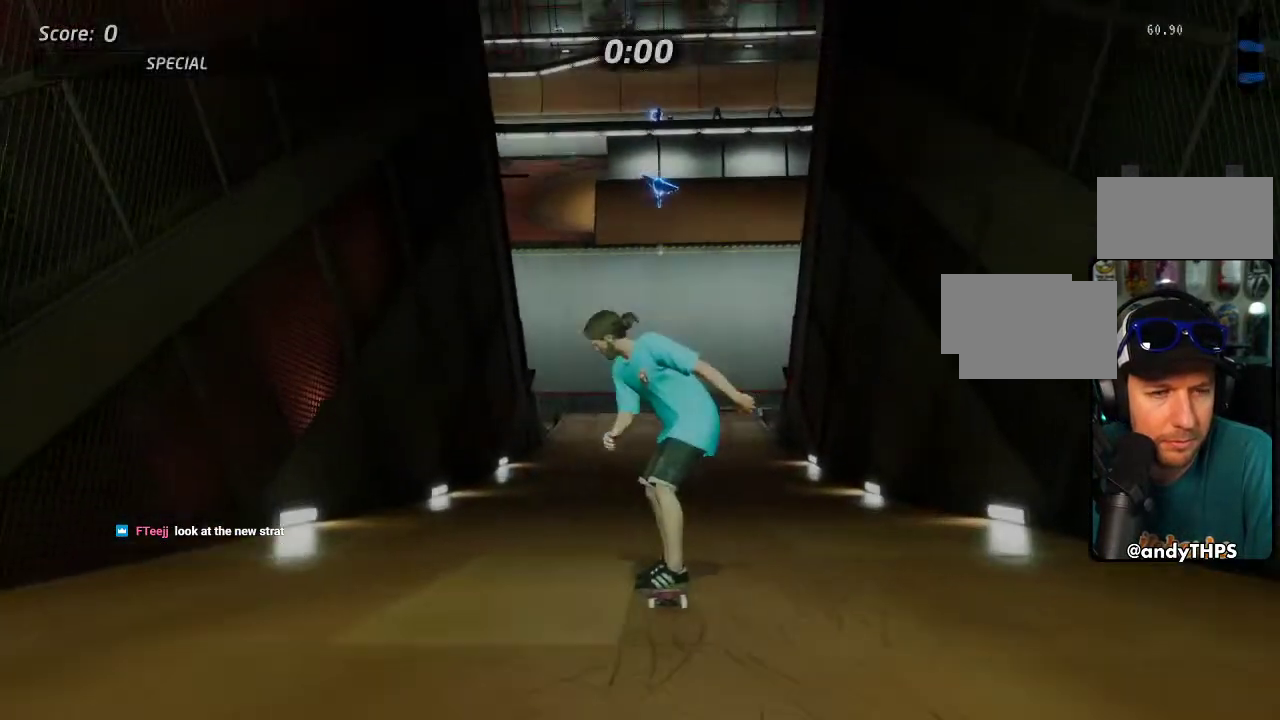
{"buttons": ["CROSS"], "left_stick": "center", "right_stick": "center", "events": [[350, "CROSS", "up"], [433, "CROSS", "down"]]}
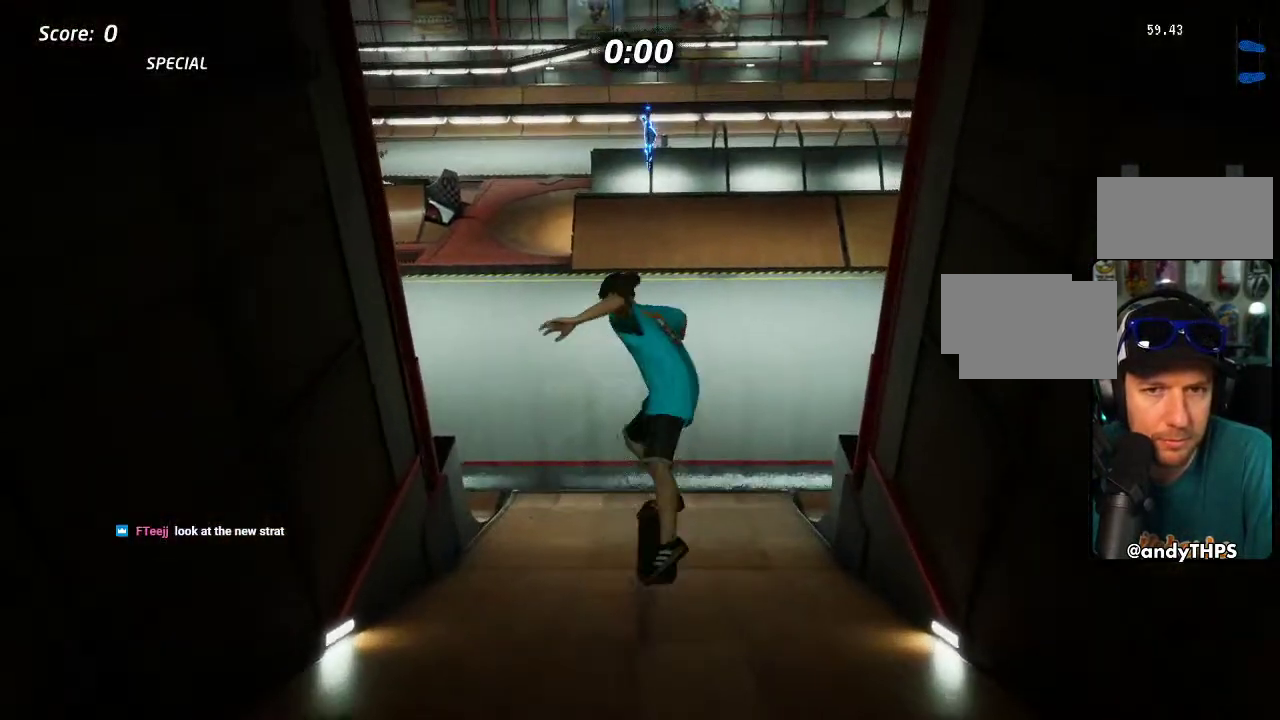
{"buttons": ["CROSS"], "left_stick": "center", "right_stick": "center", "events": []}
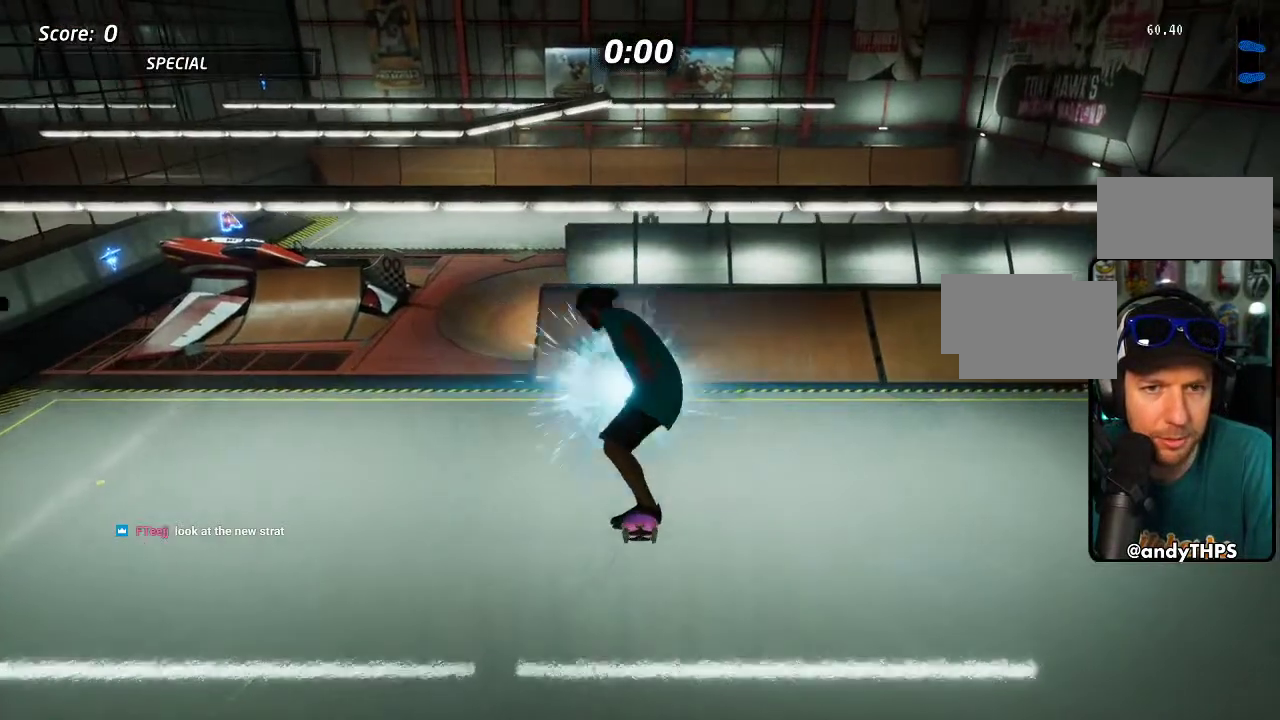
{"buttons": ["CROSS"], "left_stick": "center", "right_stick": "center", "events": []}
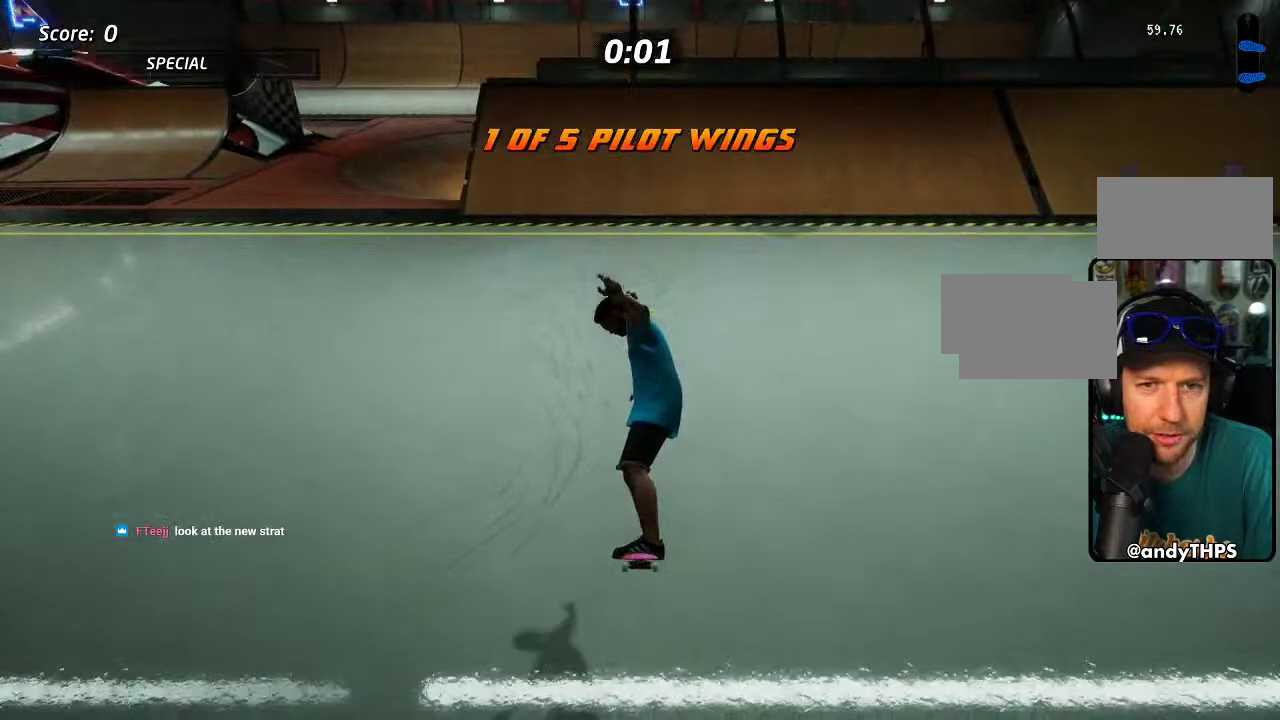
{"buttons": ["CROSS"], "left_stick": "center", "right_stick": "center", "events": []}
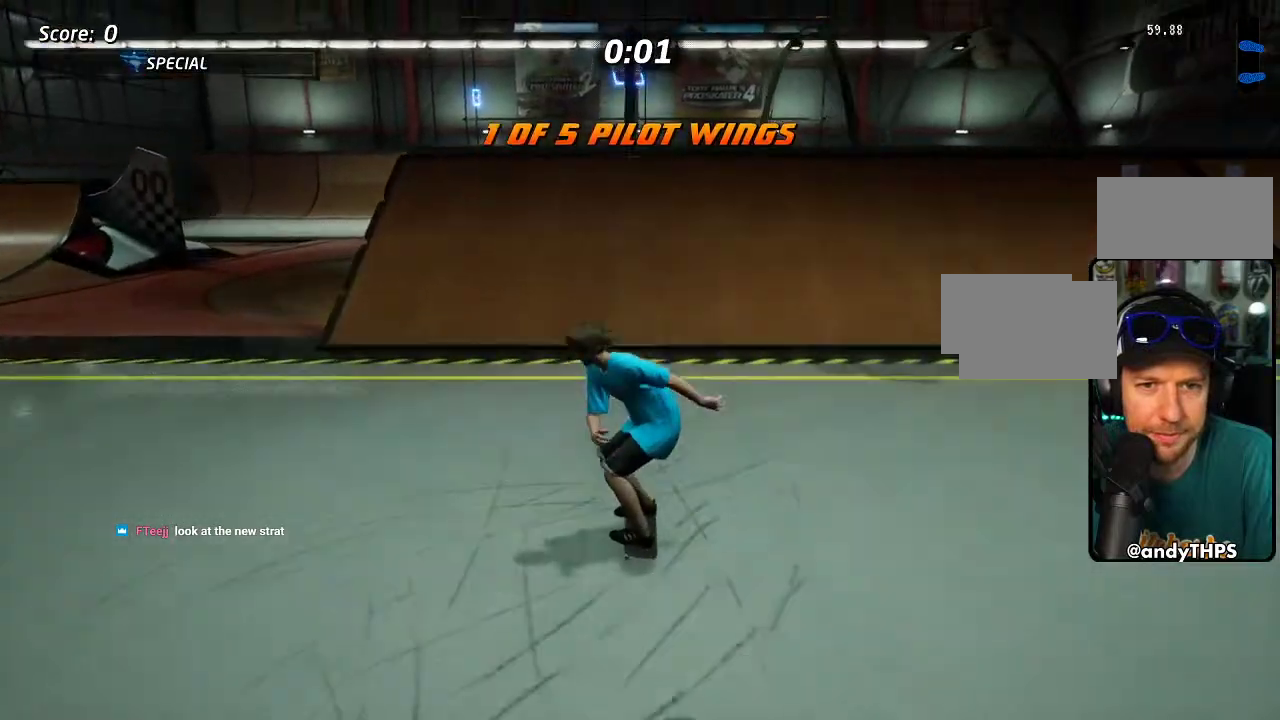
{"buttons": ["CIRCLE"], "left_stick": "center", "right_stick": "center", "events": [[317, "CROSS", "up"], [333, "DPAD_DOWN", "down"], [333, "DPAD_RIGHT", "down"], [383, "CIRCLE", "down"], [383, "DPAD_RIGHT", "up"], [400, "DPAD_DOWN", "up"], [433, "CIRCLE", "up"], [500, "CIRCLE", "down"]]}
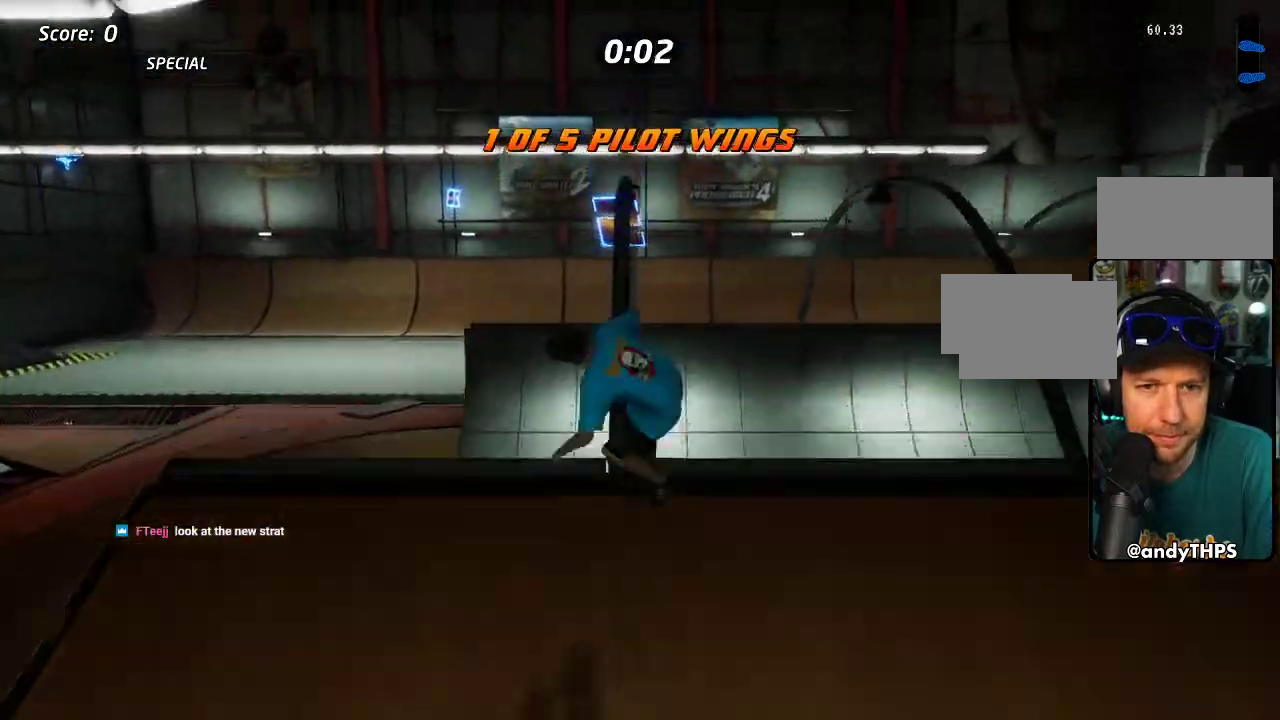
{"buttons": ["CIRCLE", "DPAD_UP"], "left_stick": "center", "right_stick": "center", "events": [[17, "DPAD_UP", "down"]]}
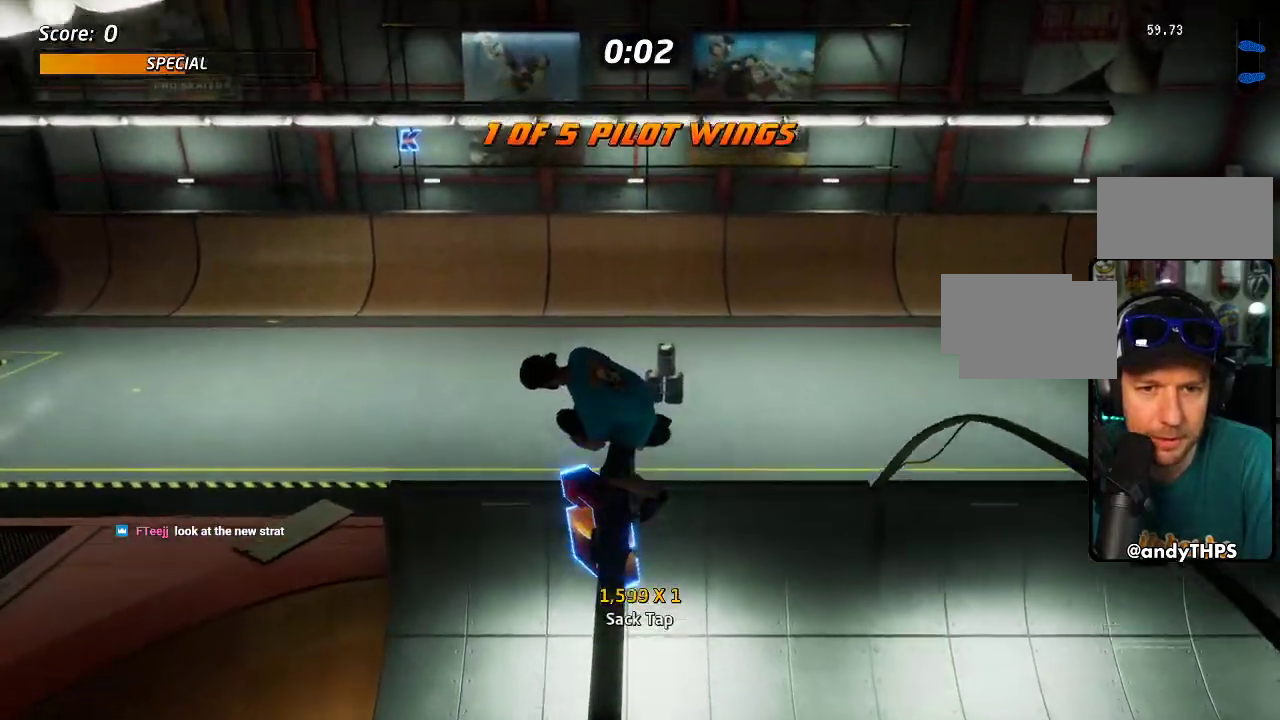
{"buttons": ["DPAD_UP"], "left_stick": "center", "right_stick": "center", "events": [[133, "CIRCLE", "up"]]}
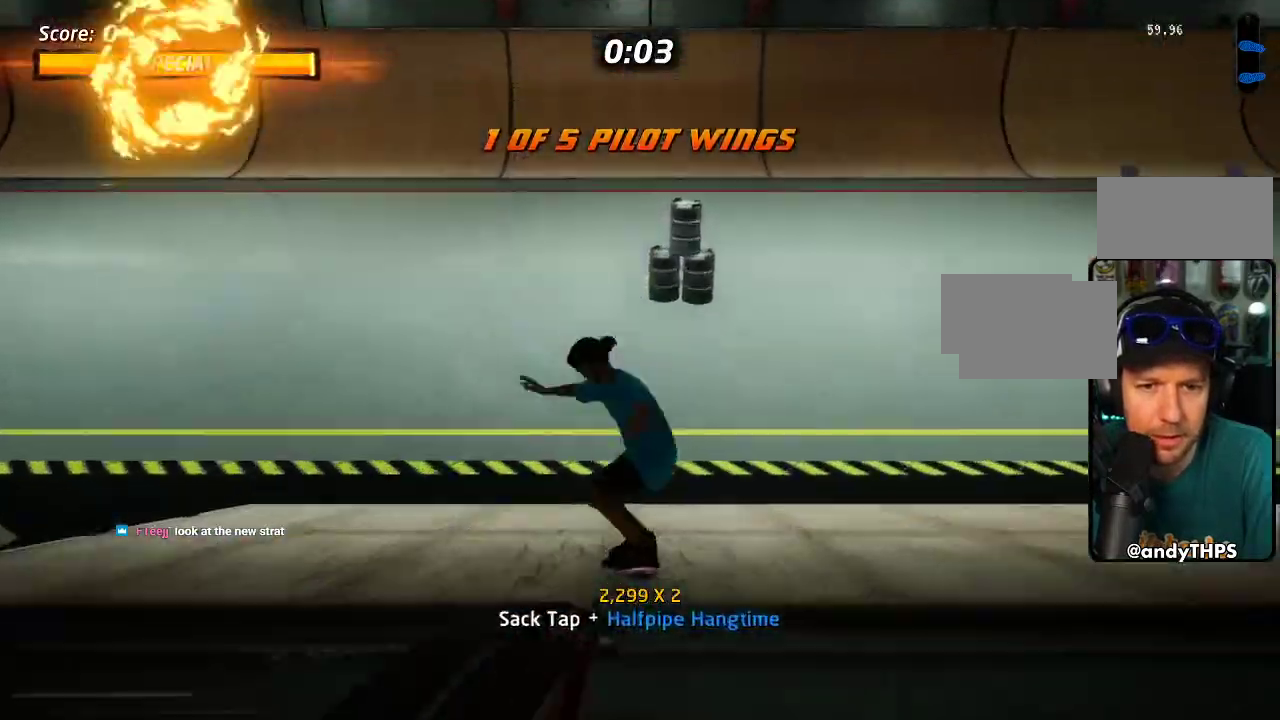
{"buttons": ["CROSS", "DPAD_DOWN", "DPAD_LEFT"], "left_stick": "center", "right_stick": "center", "events": [[67, "DPAD_UP", "up"], [167, "DPAD_RIGHT", "down"], [317, "DPAD_RIGHT", "up"], [333, "CROSS", "down"], [417, "DPAD_LEFT", "down"], [433, "DPAD_DOWN", "down"]]}
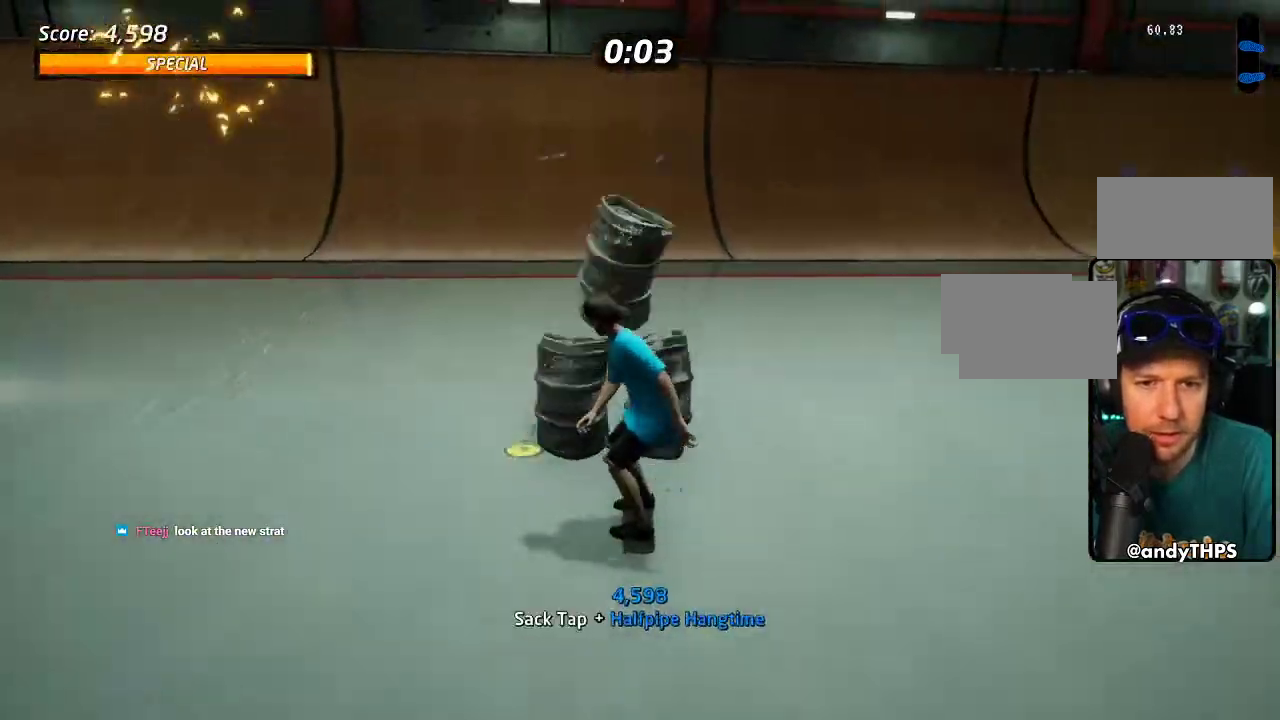
{"buttons": ["CROSS", "DPAD_LEFT"], "left_stick": "center", "right_stick": "center", "events": [[333, "DPAD_DOWN", "up"]]}